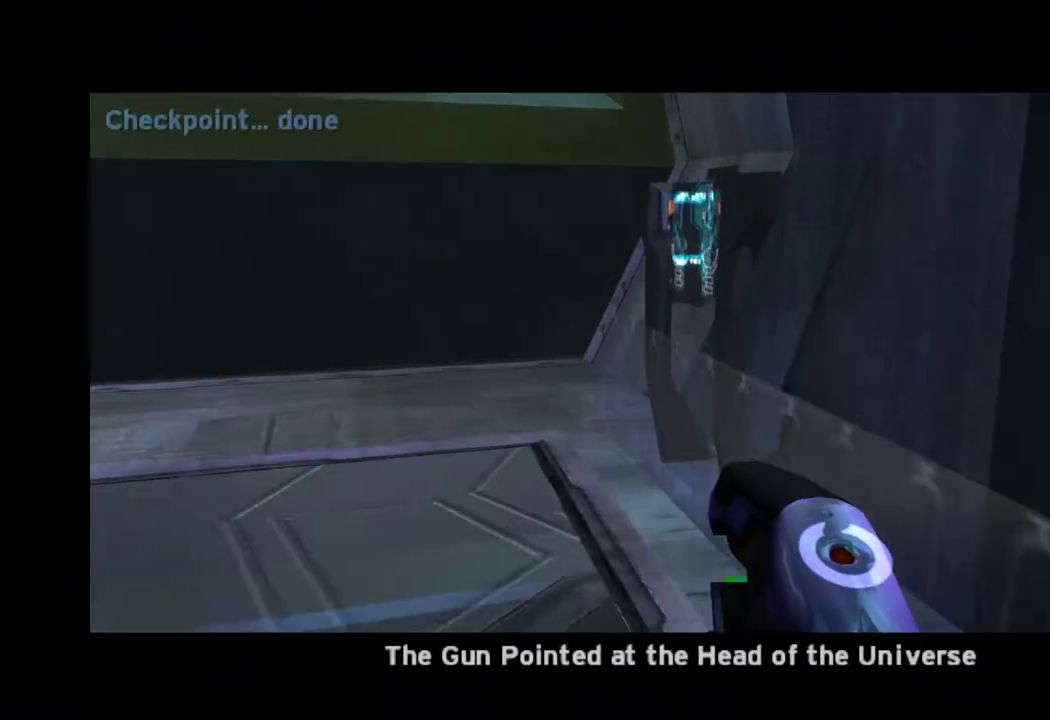
Gameplay with keyboard and mouse; each line is a JSON object with the keys and mouse buttons held at the frame after it. "events" lists presses ("down") and releases ("up") of "1", "2", "4", "a", "ctrl", "d", "e", "escape", "f", "g", "q", "r", "return", "s", "shift", "space", "tab", "w", "mouse_left" and "mouse_right" between this image and that frame as [ms after this image, input, new state], when the widget could be followed in between. "mouse_left", "mouse_right" = the "left", "right" buttons of the "mouse" list. No other keys are recorded. Not read: mouse_move.
{"keys": ["w"], "mouse": [], "events": []}
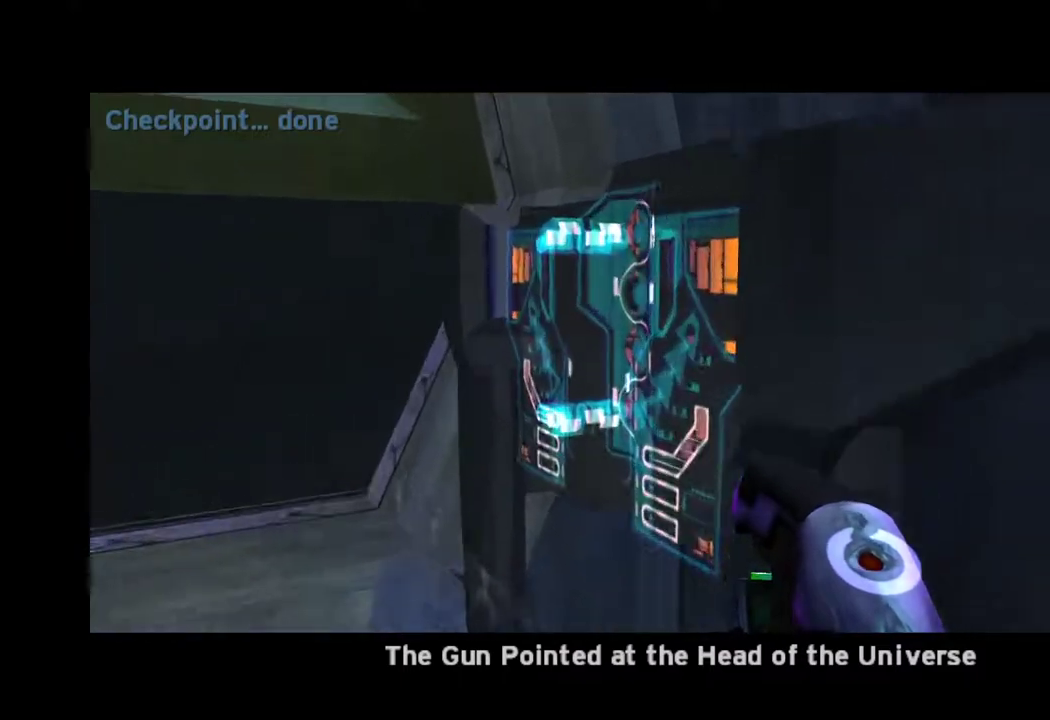
{"keys": ["w"], "mouse": [], "events": [[83, "e", "down"], [117, "e", "up"]]}
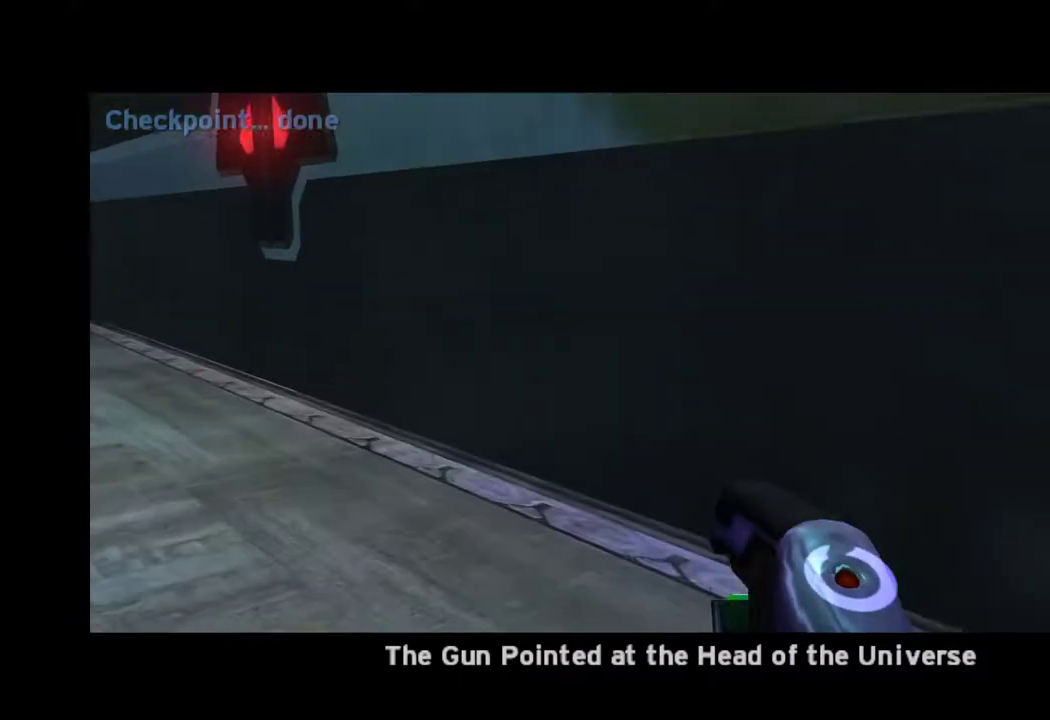
{"keys": ["w"], "mouse": [], "events": []}
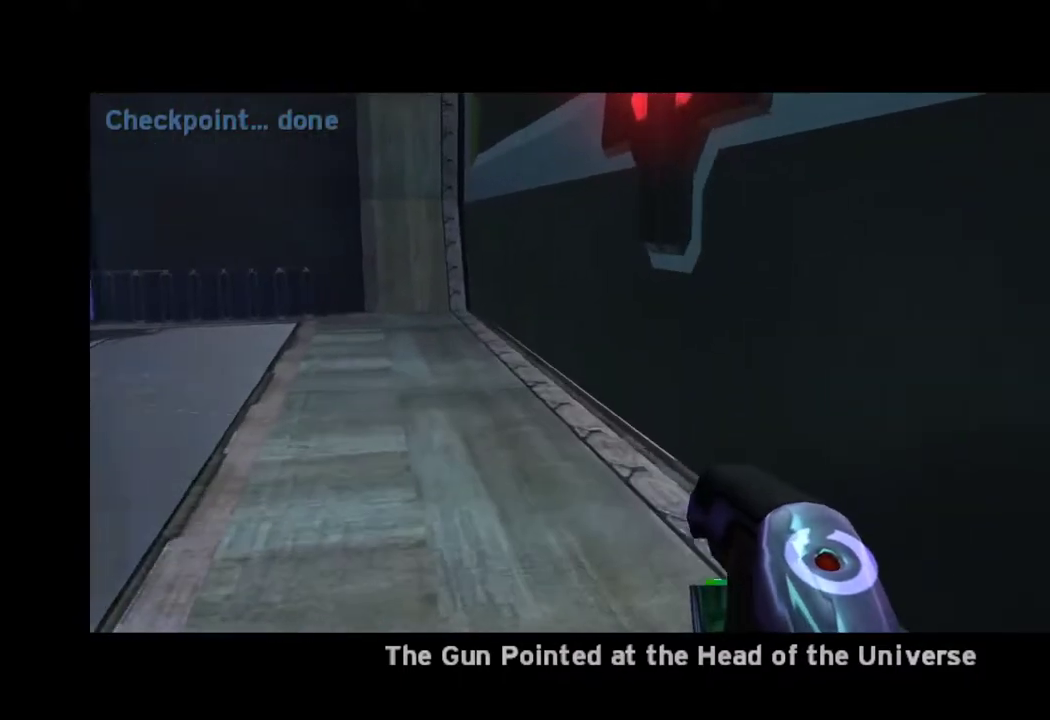
{"keys": ["w"], "mouse": [], "events": []}
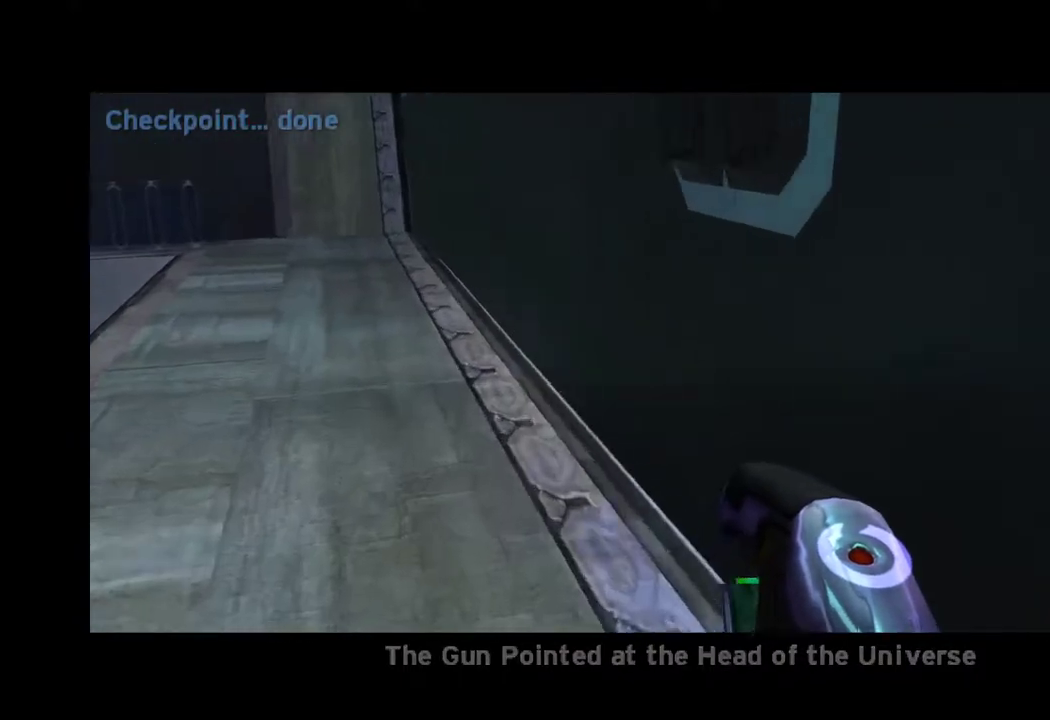
{"keys": ["ctrl", "w"], "mouse": [], "events": [[217, "ctrl", "down"]]}
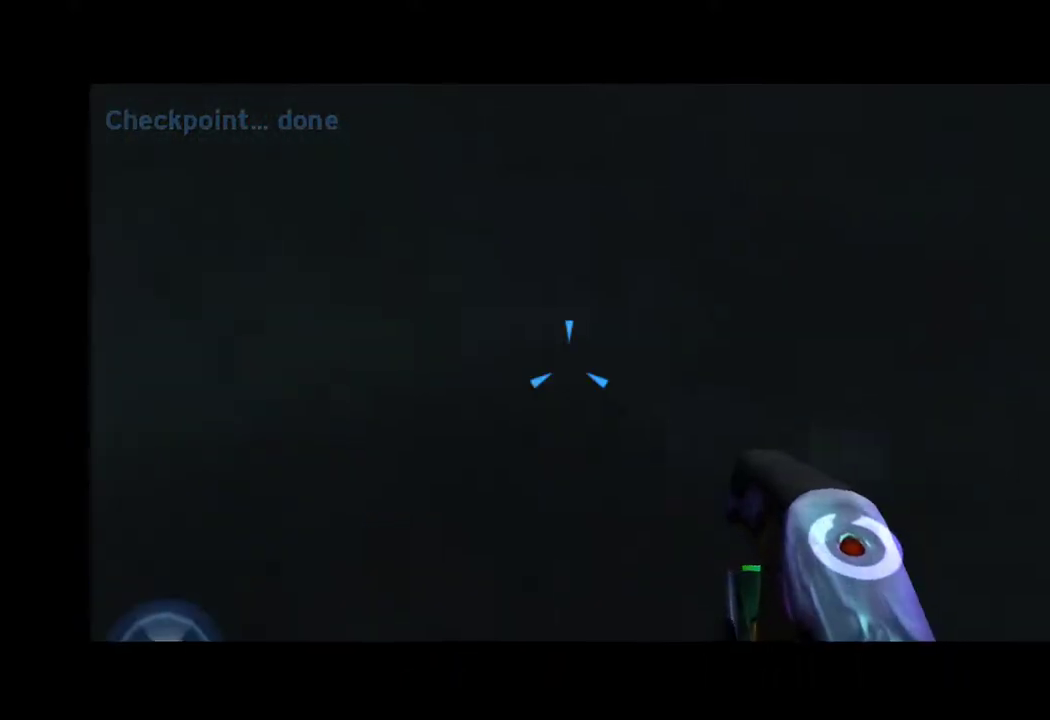
{"keys": ["ctrl", "w"], "mouse": [], "events": []}
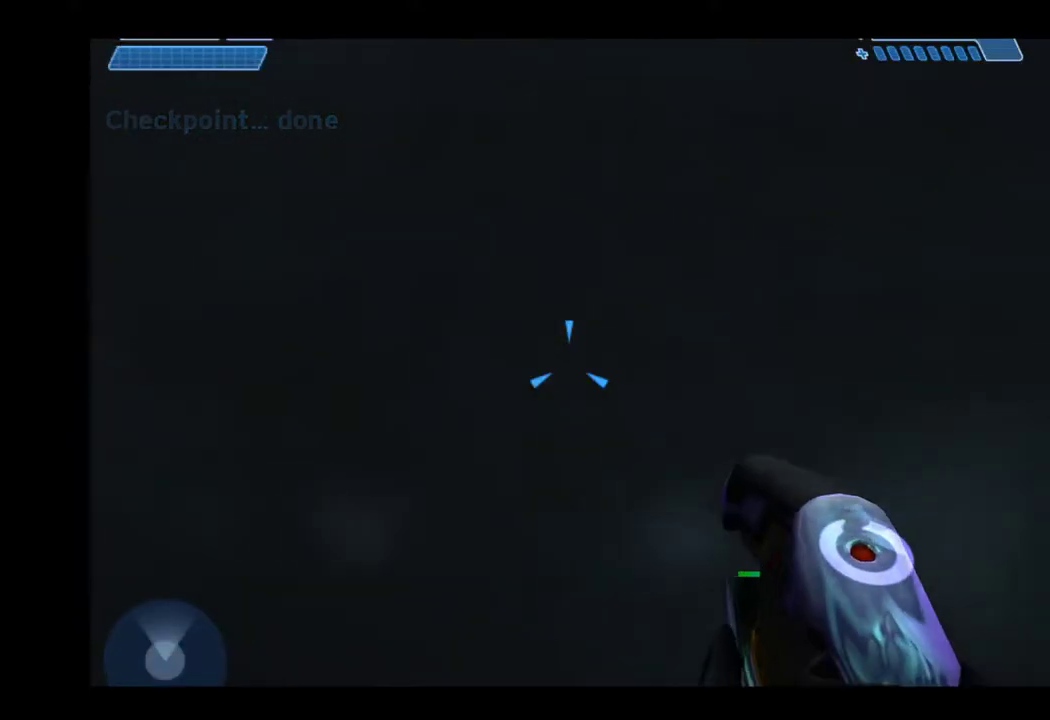
{"keys": ["ctrl", "w"], "mouse": [], "events": []}
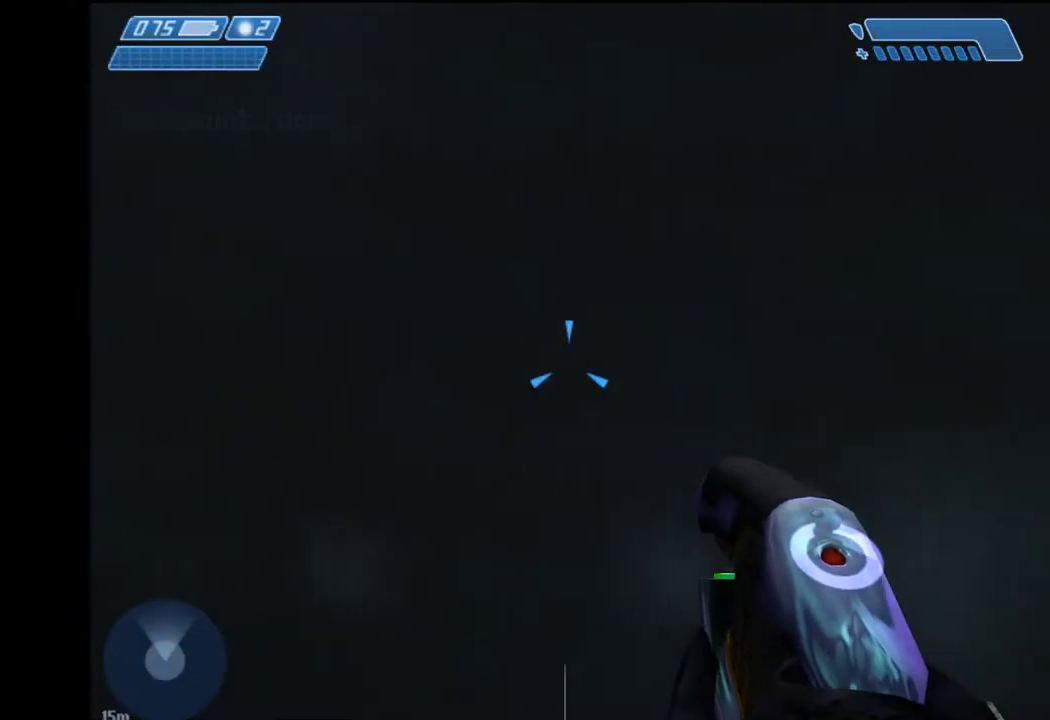
{"keys": ["ctrl", "w"], "mouse": [], "events": []}
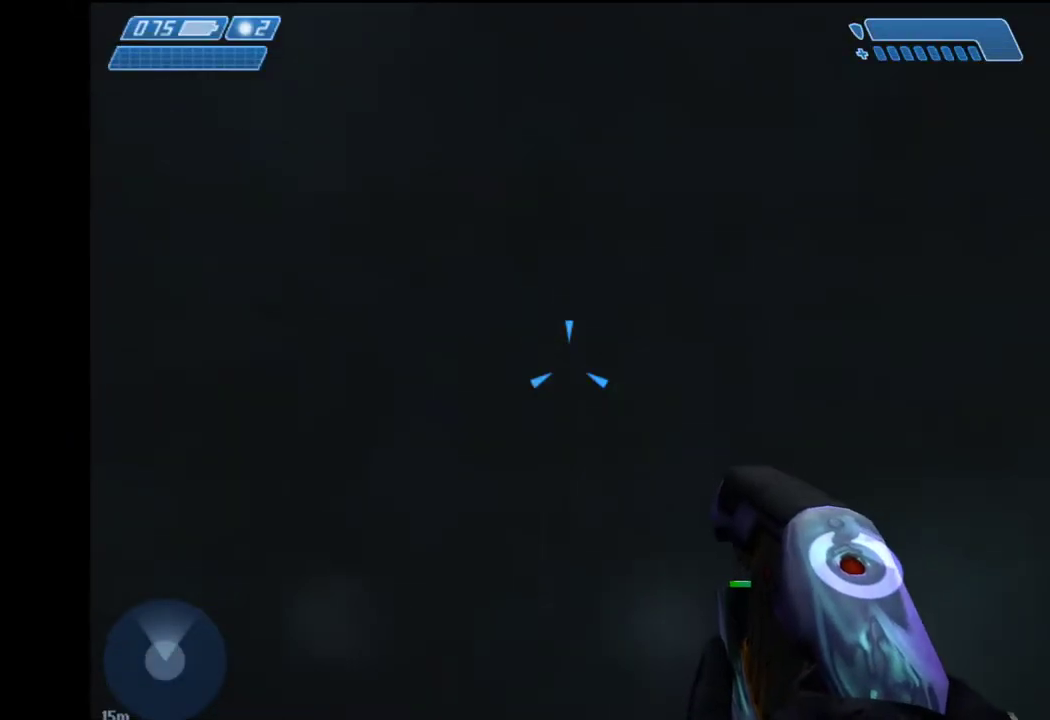
{"keys": ["ctrl", "w"], "mouse": [], "events": []}
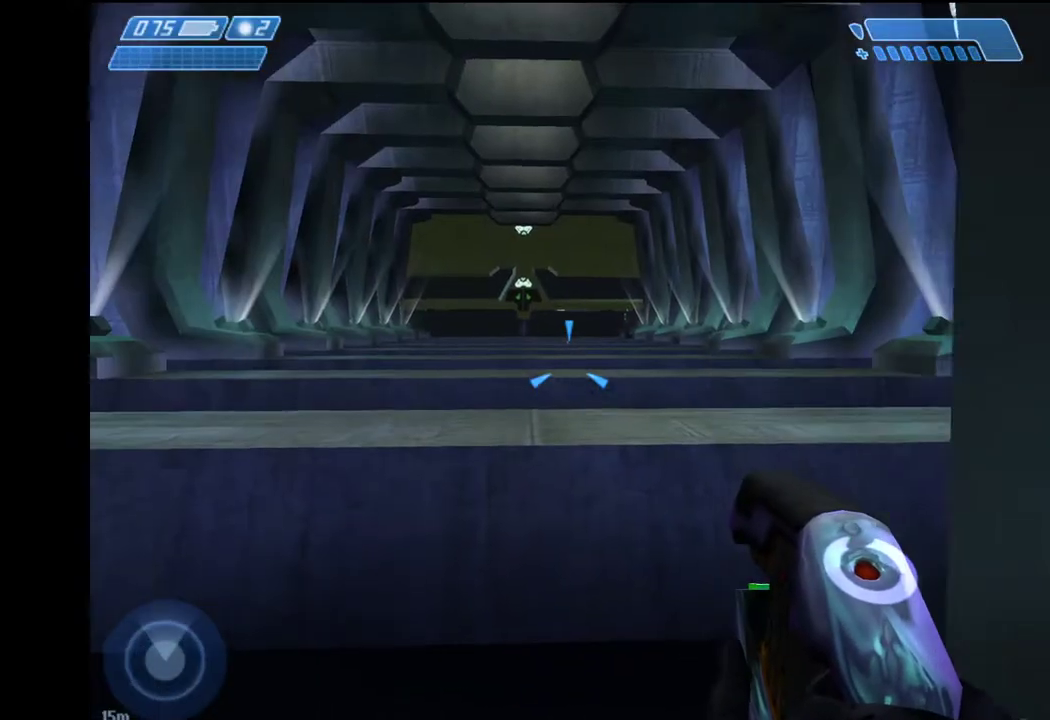
{"keys": ["w"], "mouse": [], "events": [[117, "ctrl", "up"]]}
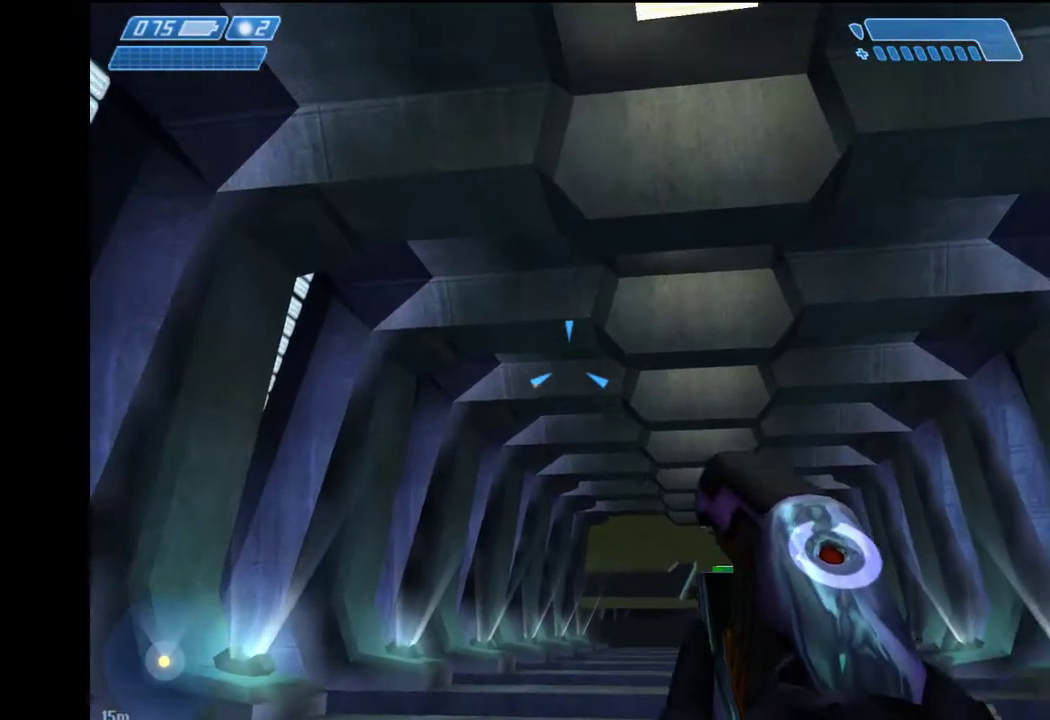
{"keys": ["w"], "mouse": [], "events": []}
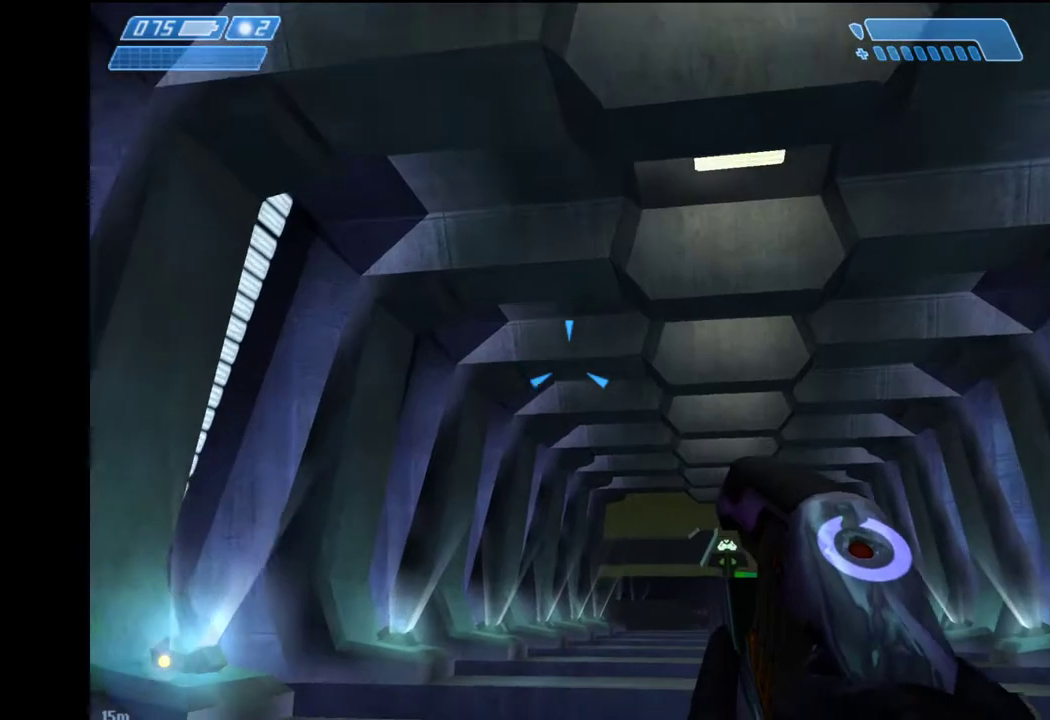
{"keys": ["w"], "mouse": [], "events": []}
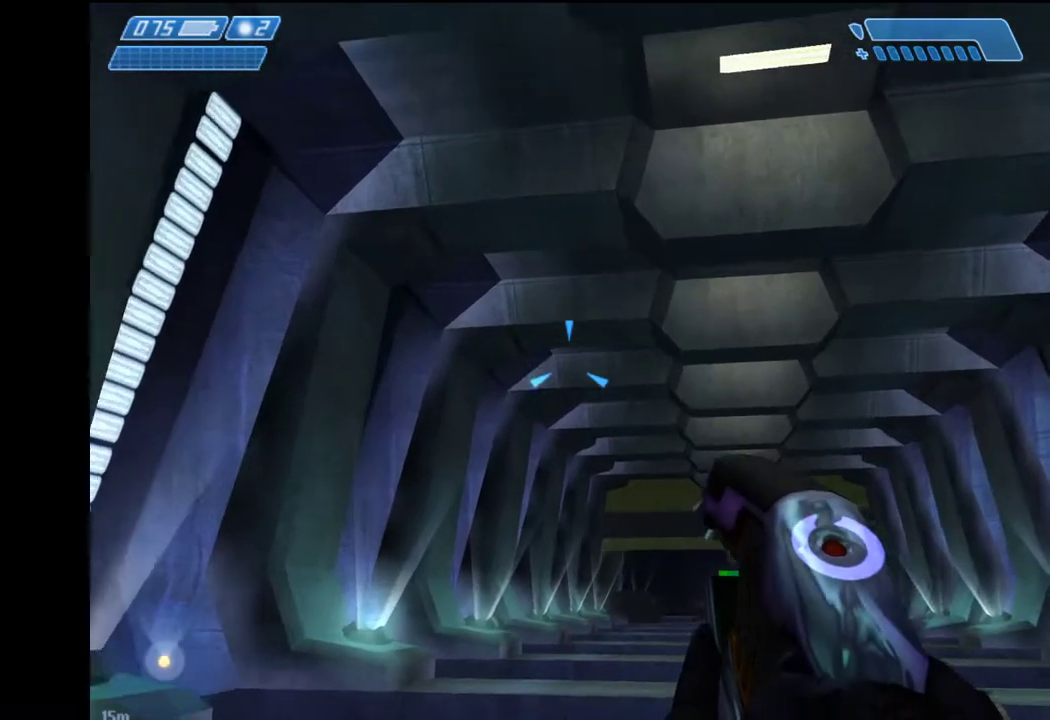
{"keys": ["w"], "mouse": [], "events": []}
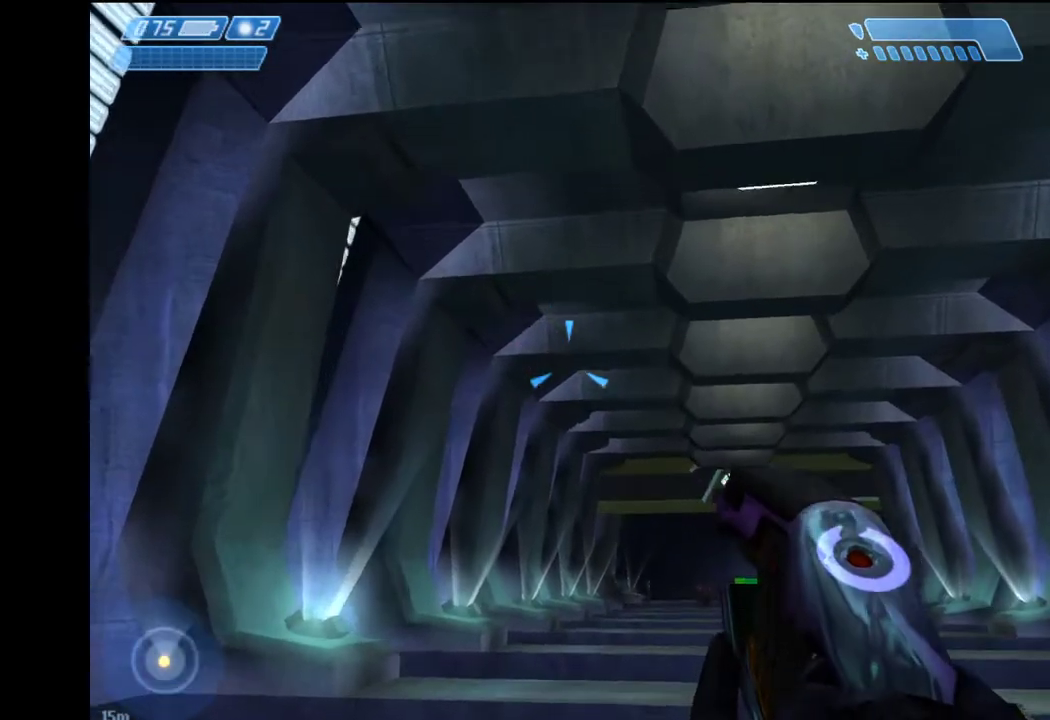
{"keys": ["w"], "mouse": [], "events": [[83, "mouse_left", "down"], [167, "mouse_left", "up"], [217, "mouse_left", "down"], [267, "mouse_left", "up"], [317, "mouse_left", "down"], [367, "mouse_left", "up"], [400, "mouse_left", "down"], [500, "mouse_left", "up"]]}
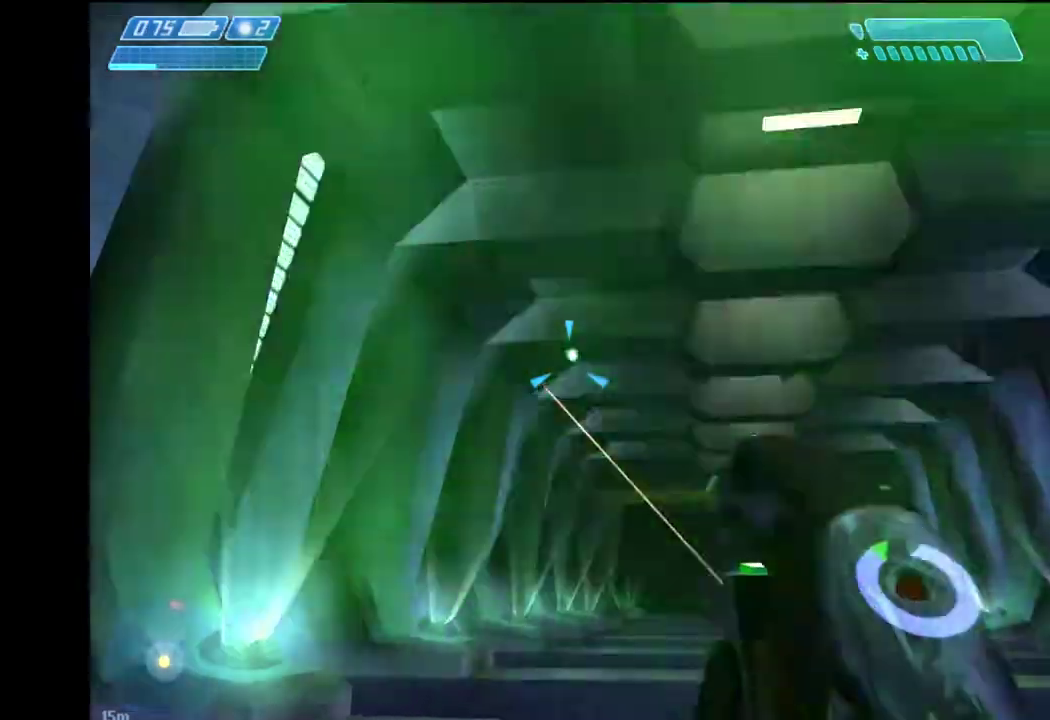
{"keys": ["w"], "mouse": ["left"], "events": [[50, "mouse_left", "down"], [100, "mouse_left", "up"], [133, "mouse_left", "down"], [183, "mouse_left", "up"], [233, "mouse_left", "down"], [333, "mouse_left", "up"], [367, "mouse_left", "down"], [417, "mouse_left", "up"], [467, "mouse_left", "down"]]}
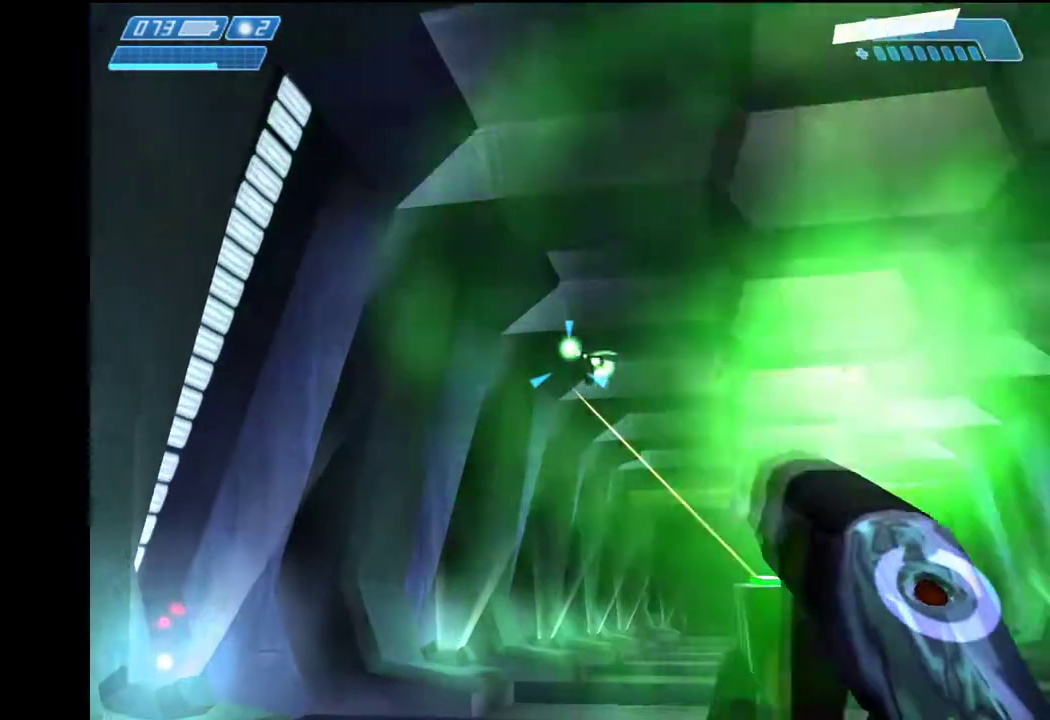
{"keys": ["w"], "mouse": [], "events": [[67, "mouse_left", "up"], [117, "mouse_left", "down"], [150, "mouse_left", "up"], [200, "mouse_left", "down"], [250, "mouse_left", "up"], [300, "mouse_left", "down"], [350, "mouse_left", "up"]]}
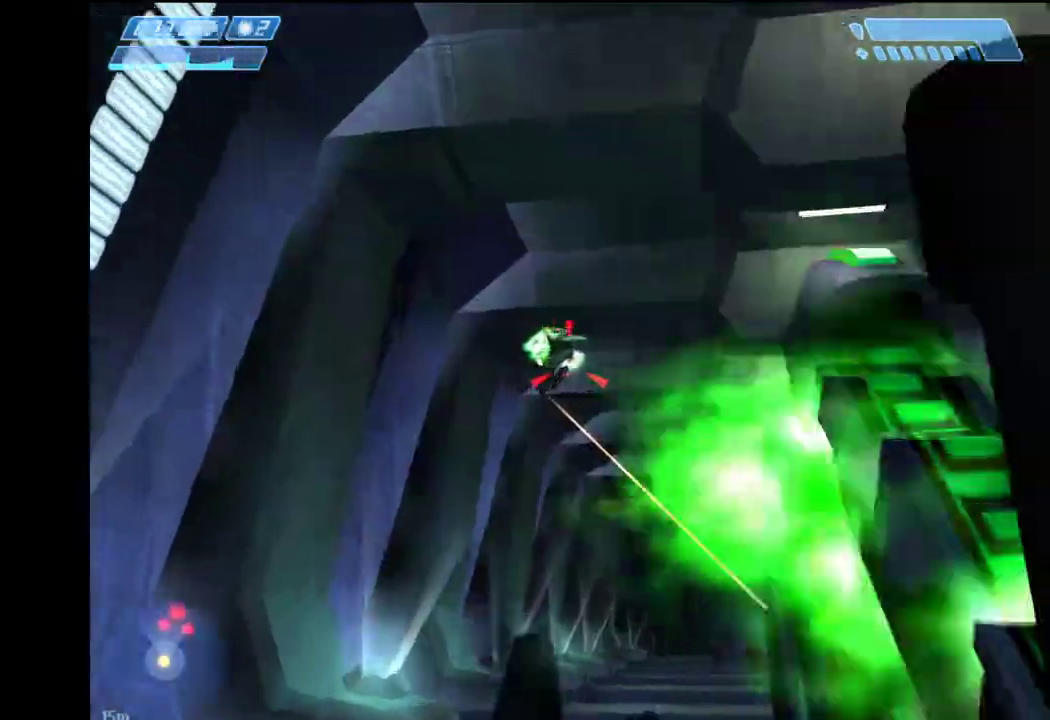
{"keys": ["w"], "mouse": [], "events": [[450, "mouse_left", "down"], [500, "mouse_left", "up"]]}
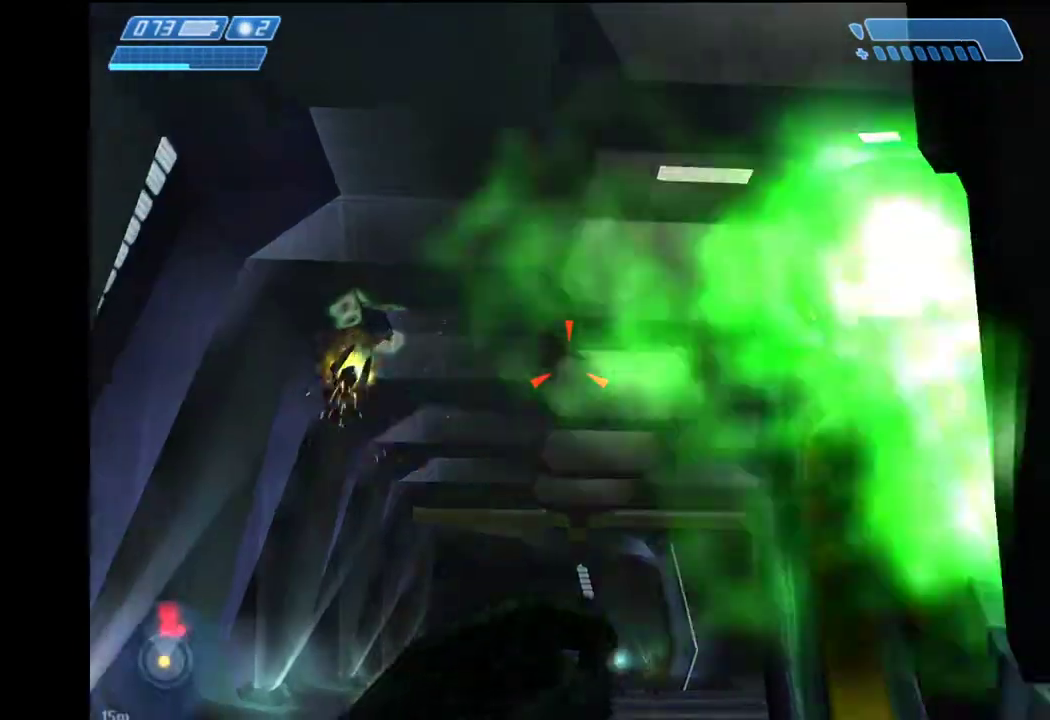
{"keys": ["w"], "mouse": [], "events": [[50, "mouse_left", "down"], [100, "mouse_left", "up"], [183, "mouse_left", "down"], [233, "mouse_left", "up"], [283, "mouse_left", "down"], [333, "mouse_left", "up"]]}
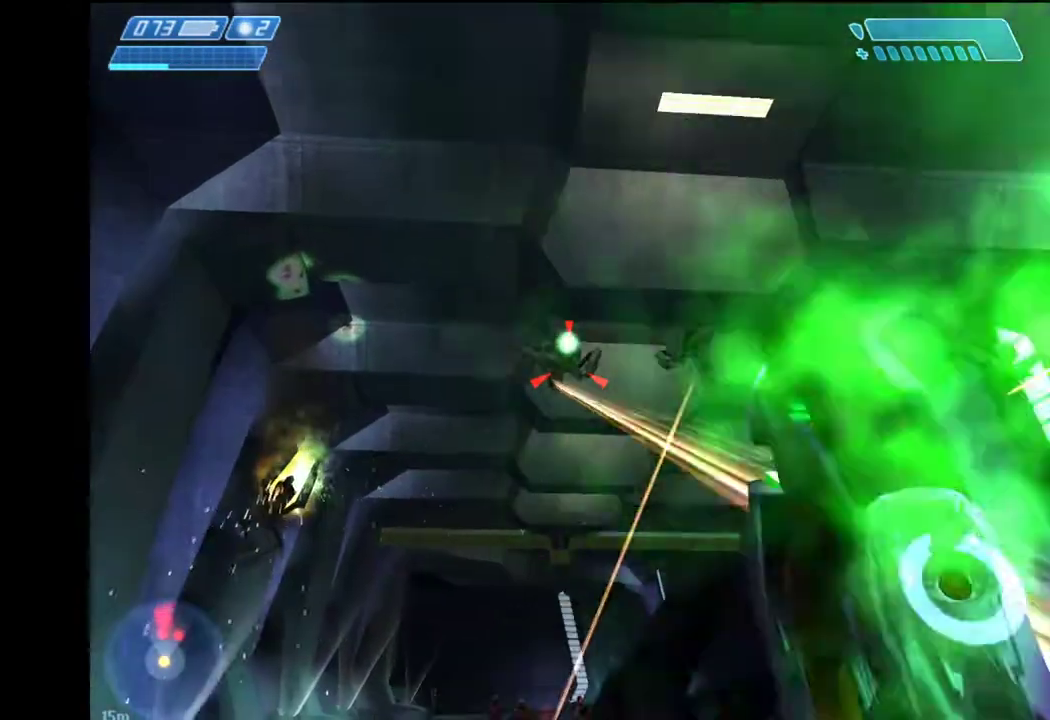
{"keys": ["w"], "mouse": [], "events": [[17, "mouse_left", "down"], [67, "mouse_left", "up"], [117, "mouse_left", "down"], [150, "mouse_left", "up"], [200, "mouse_left", "down"], [300, "mouse_left", "up"]]}
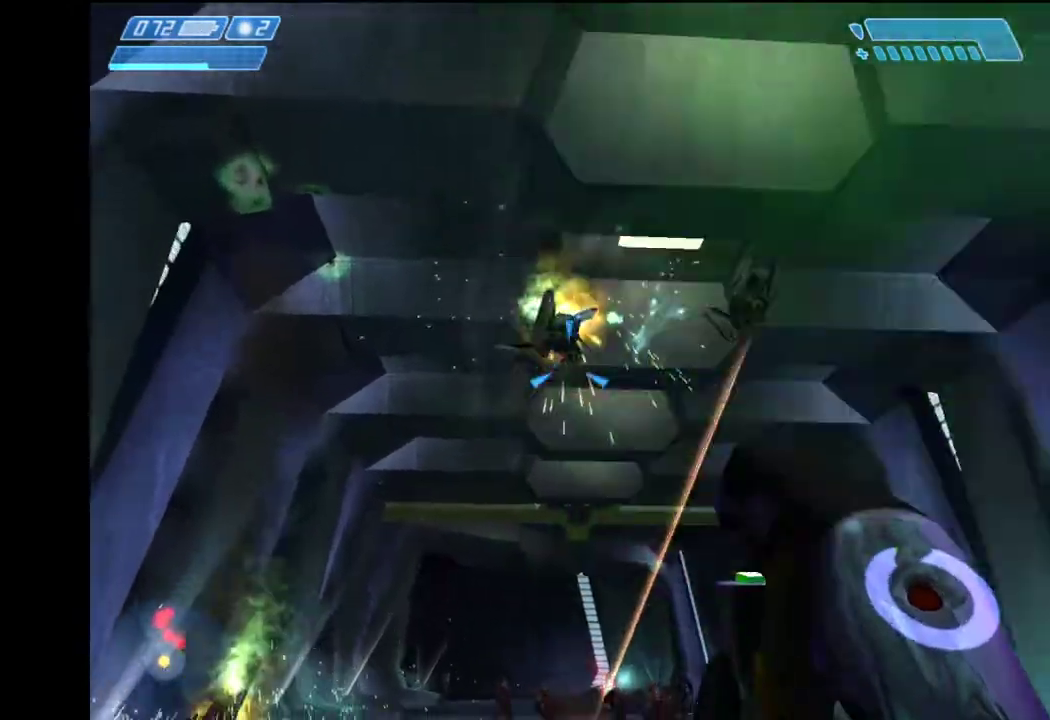
{"keys": ["w"], "mouse": [], "events": []}
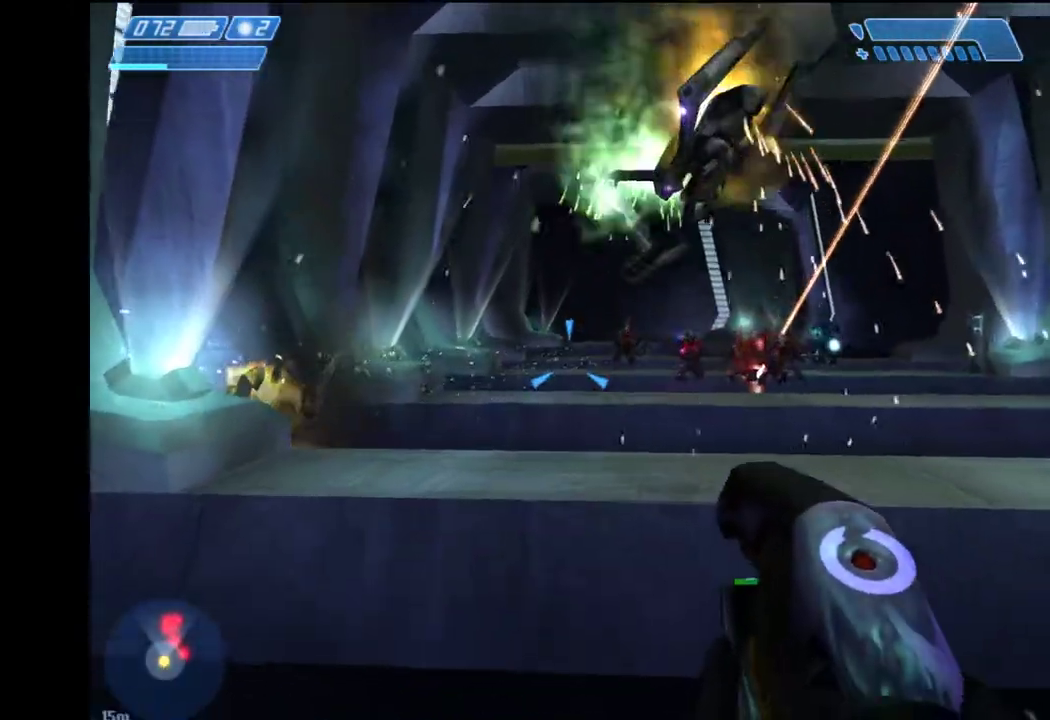
{"keys": ["w"], "mouse": [], "events": []}
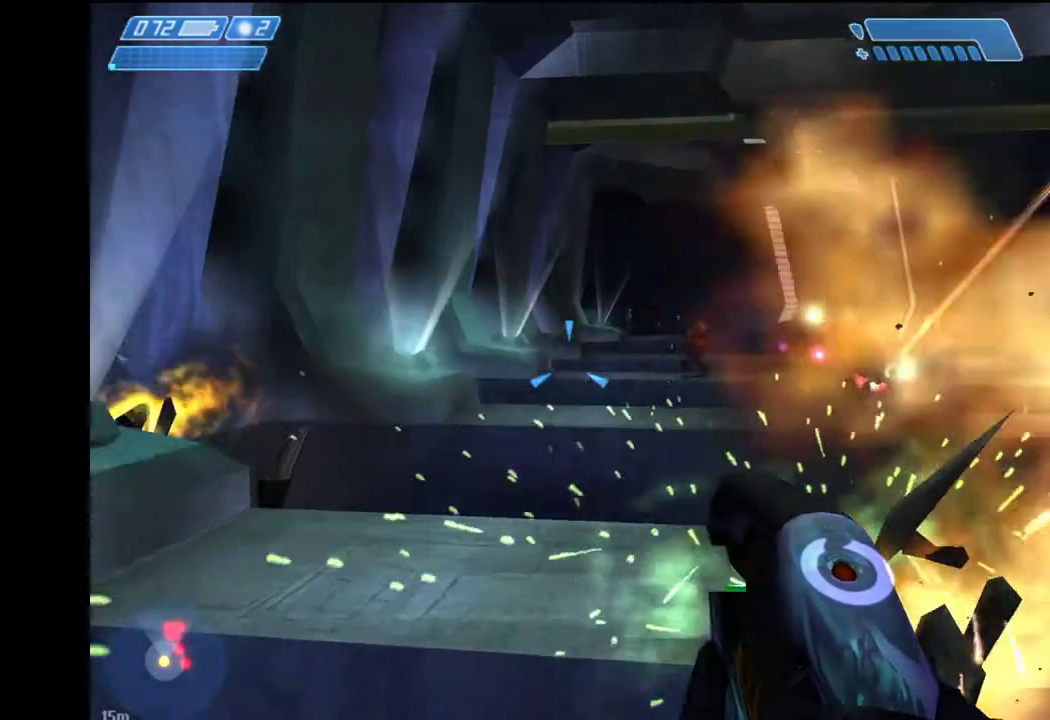
{"keys": ["w"], "mouse": [], "events": []}
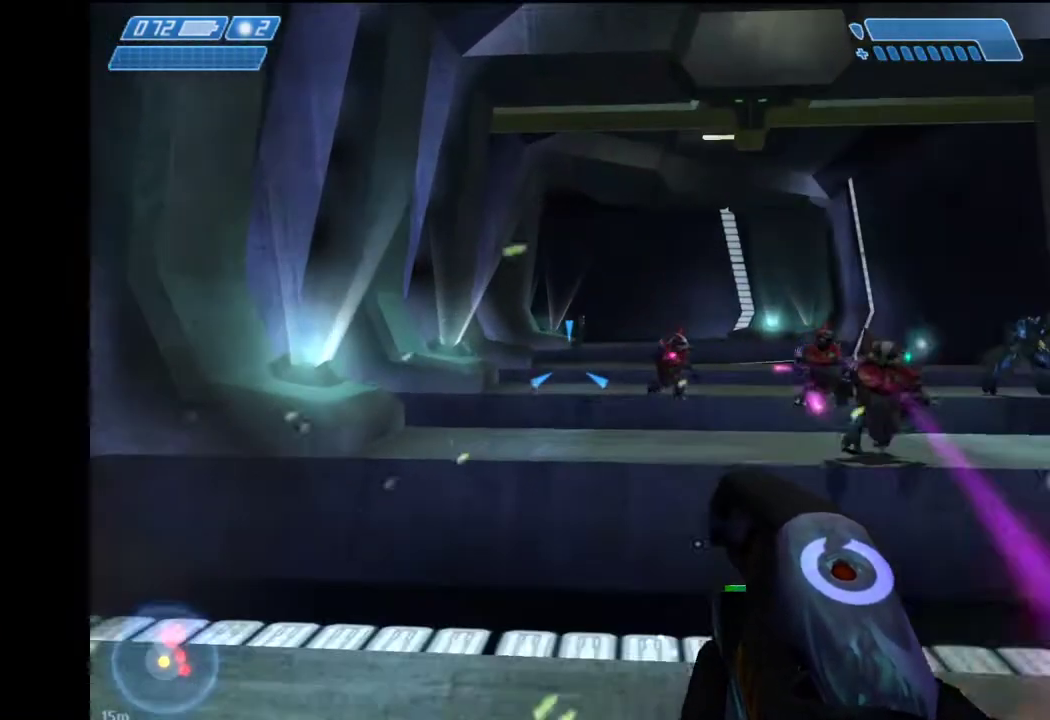
{"keys": ["w"], "mouse": [], "events": []}
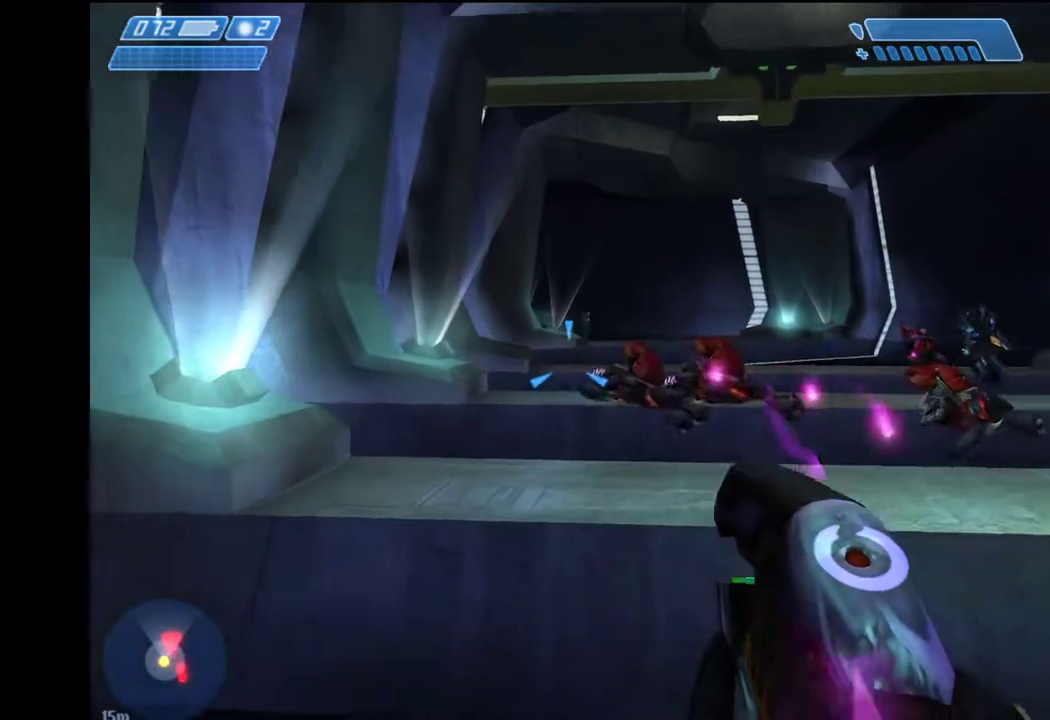
{"keys": ["w"], "mouse": [], "events": []}
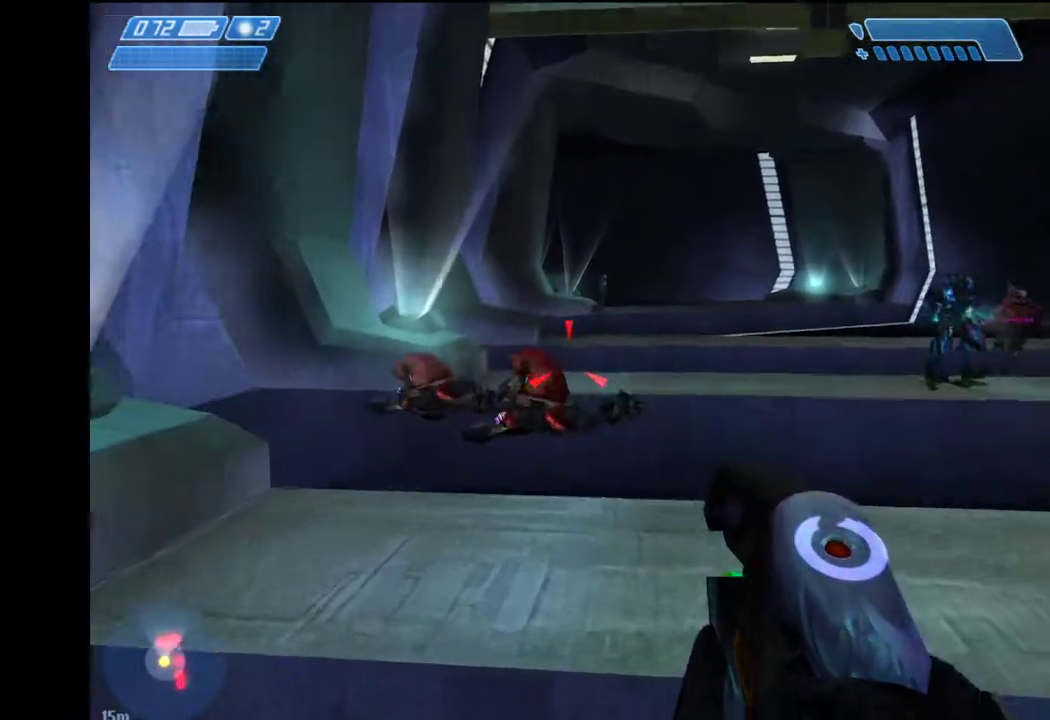
{"keys": ["space", "w"], "mouse": [], "events": [[100, "space", "down"]]}
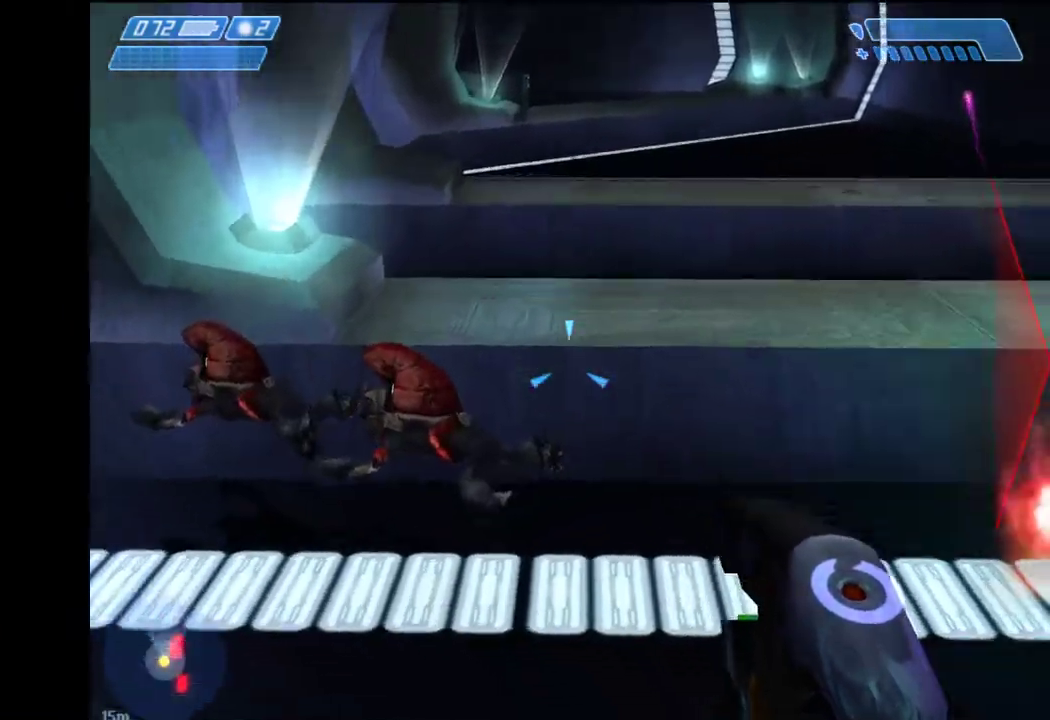
{"keys": ["w"], "mouse": [], "events": [[450, "space", "up"]]}
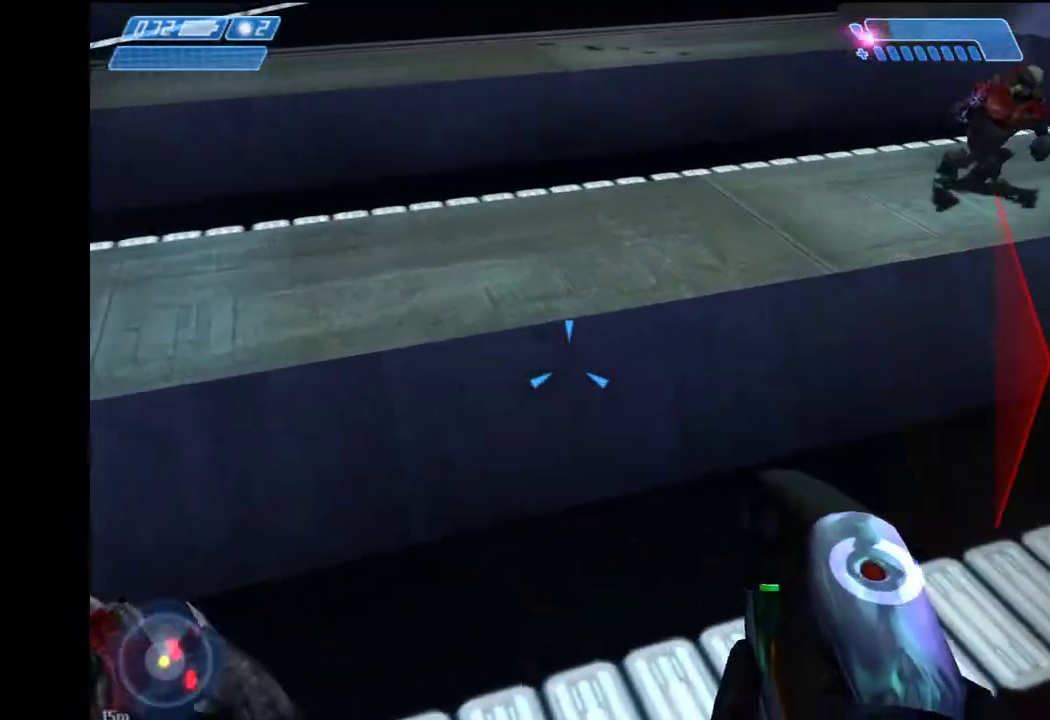
{"keys": ["w"], "mouse": [], "events": []}
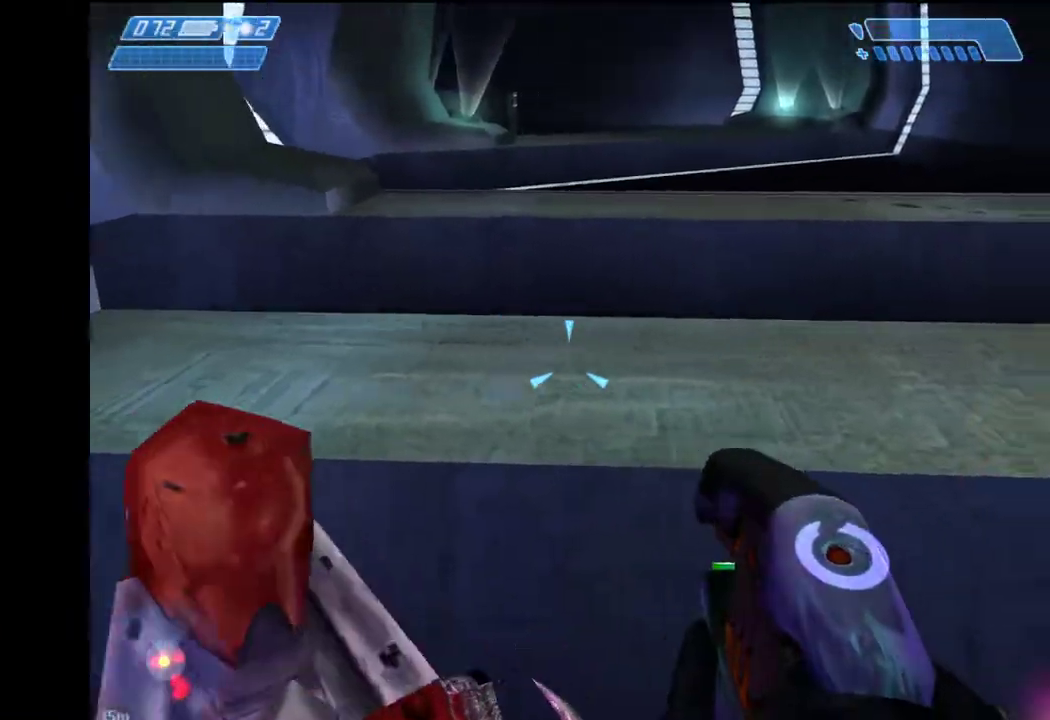
{"keys": ["w"], "mouse": [], "events": []}
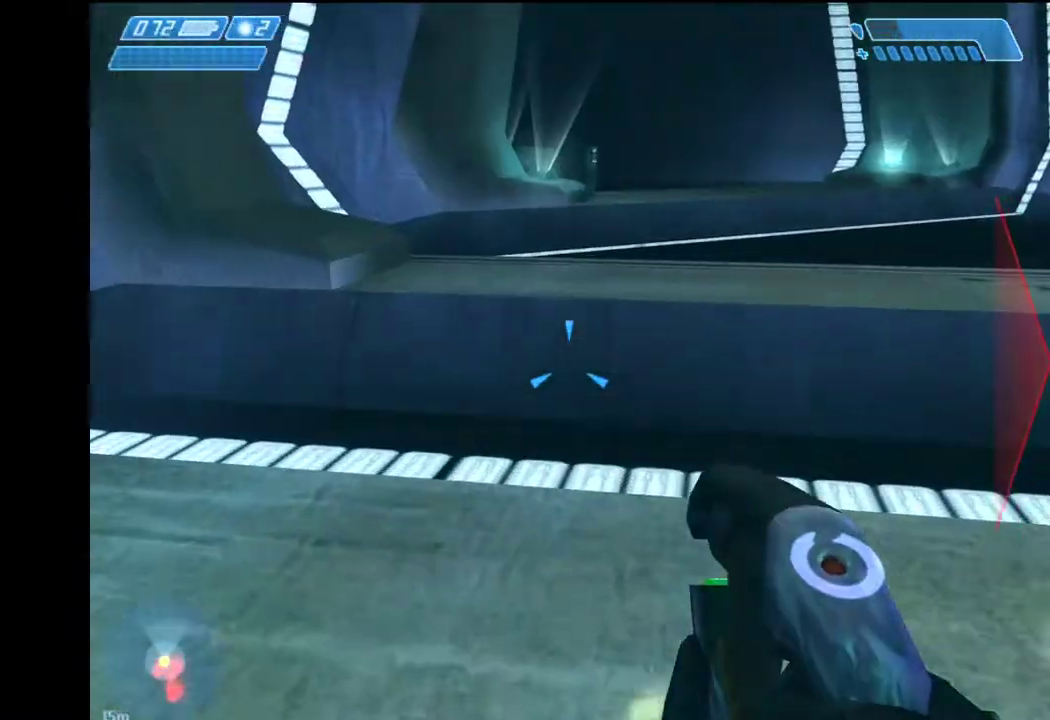
{"keys": ["w"], "mouse": [], "events": []}
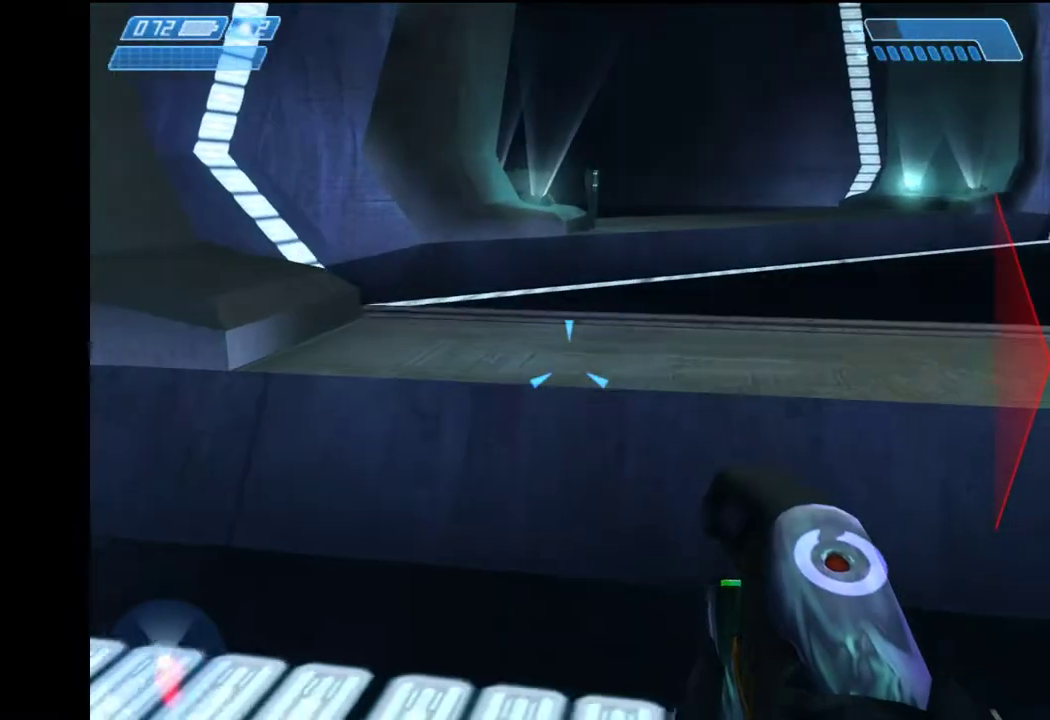
{"keys": ["w"], "mouse": [], "events": []}